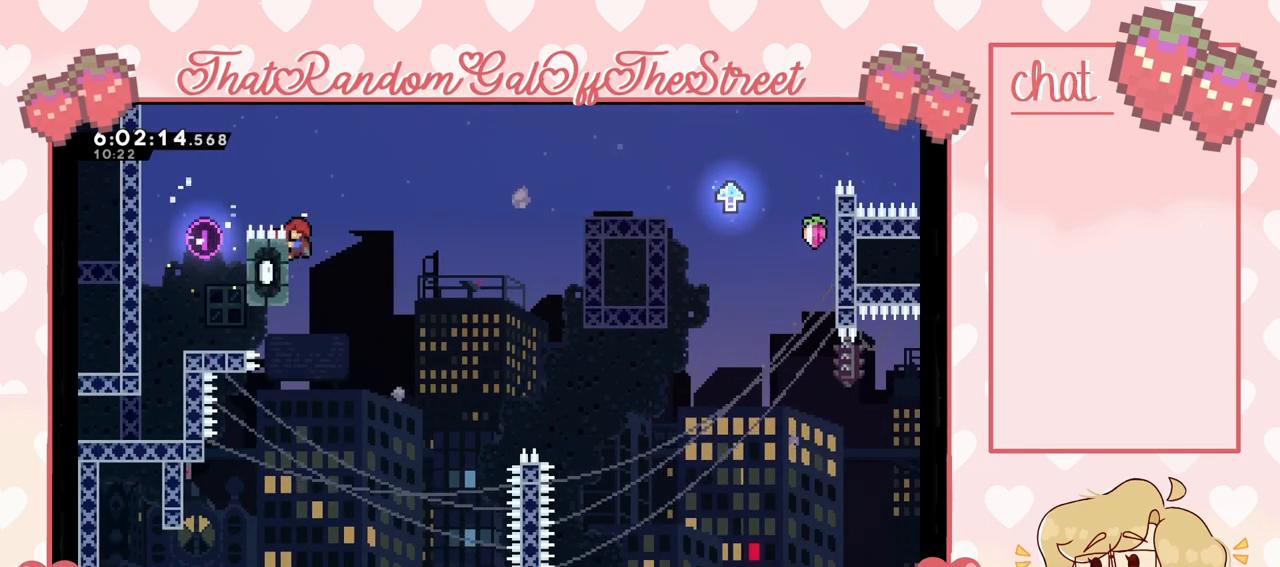
Gameplay with a controller (Xbox layout); each line is a JSON object with the inputs held at the frame after it. "events" lists button and stick changes between this image and that frame as [ms after this image, input, new state], when the widget could be followed in between. Not read: L3.
{"buttons": ["L2"], "left_stick": "center", "right_stick": "center", "events": []}
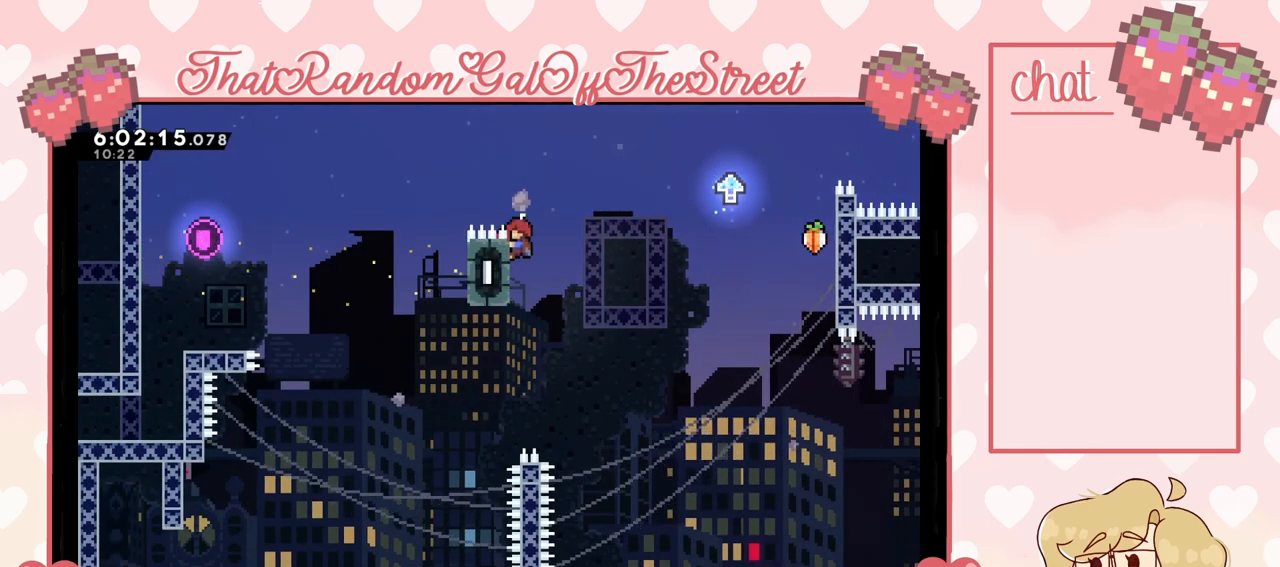
{"buttons": ["A"], "left_stick": "right", "right_stick": "center", "events": [[67, "left_stick", "right"], [167, "A", "down"], [300, "L2", "up"]]}
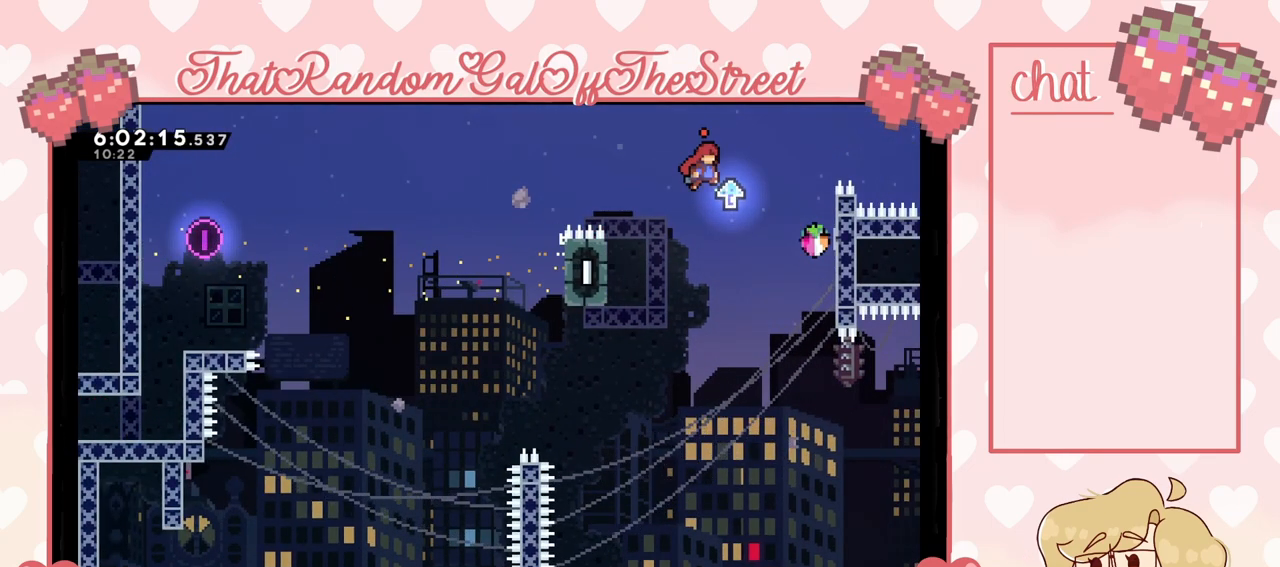
{"buttons": ["L2"], "left_stick": "right", "right_stick": "center", "events": [[367, "L2", "down"], [467, "A", "up"]]}
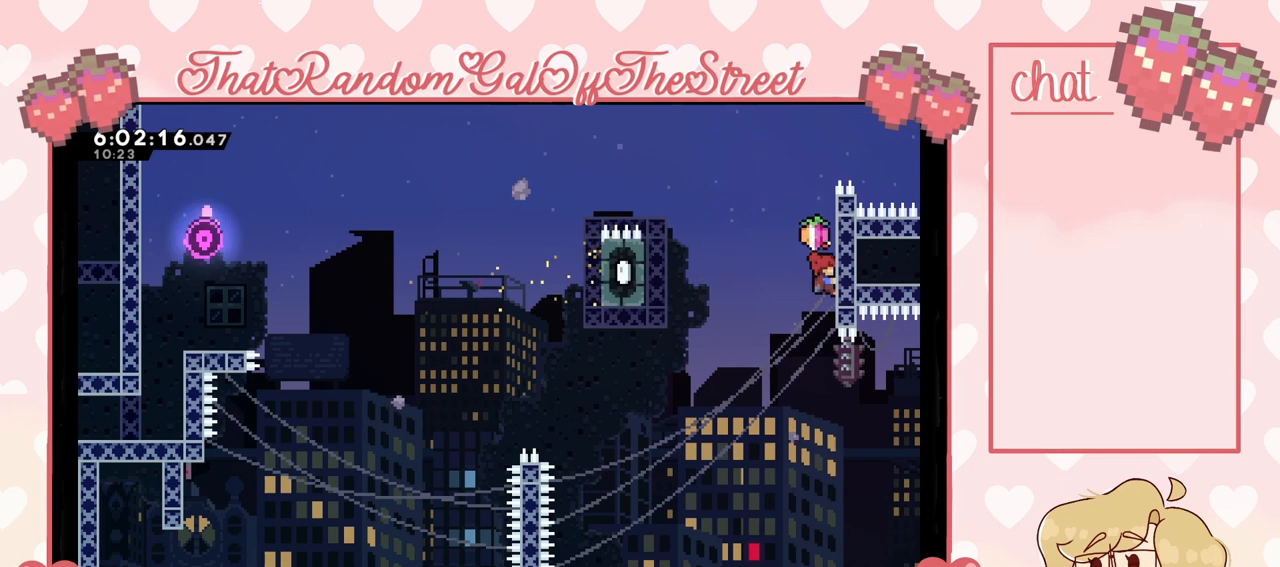
{"buttons": ["L2"], "left_stick": "up", "right_stick": "center", "events": [[100, "left_stick", "center"], [467, "left_stick", "up"]]}
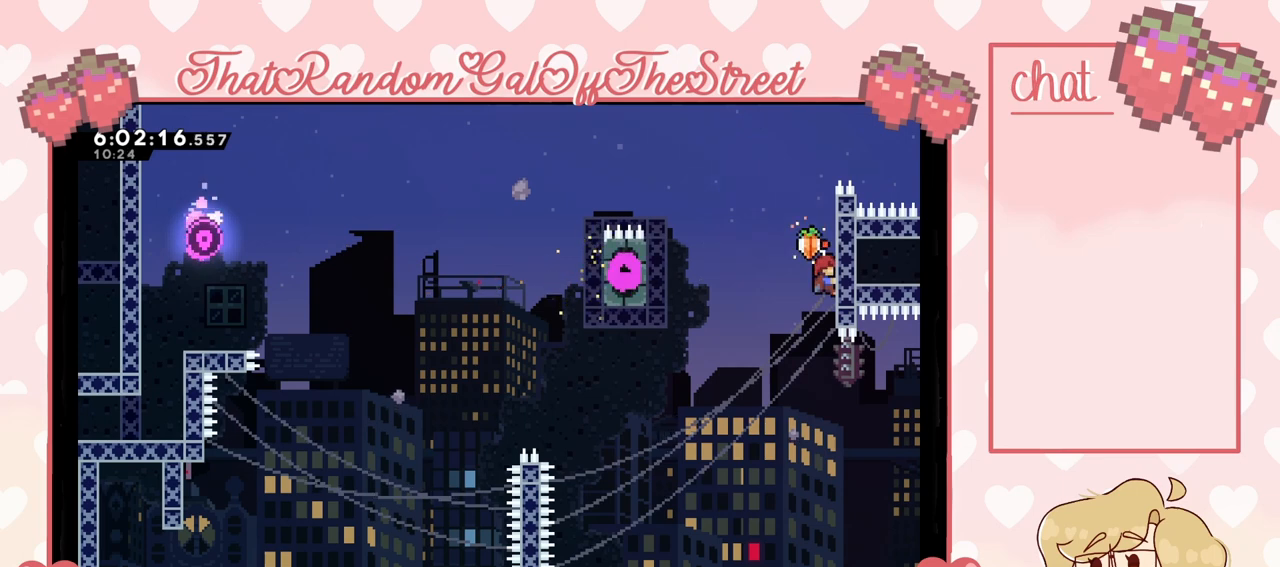
{"buttons": ["A", "L2"], "left_stick": "left", "right_stick": "center", "events": [[133, "left_stick", "center"], [400, "left_stick", "left"], [500, "A", "down"]]}
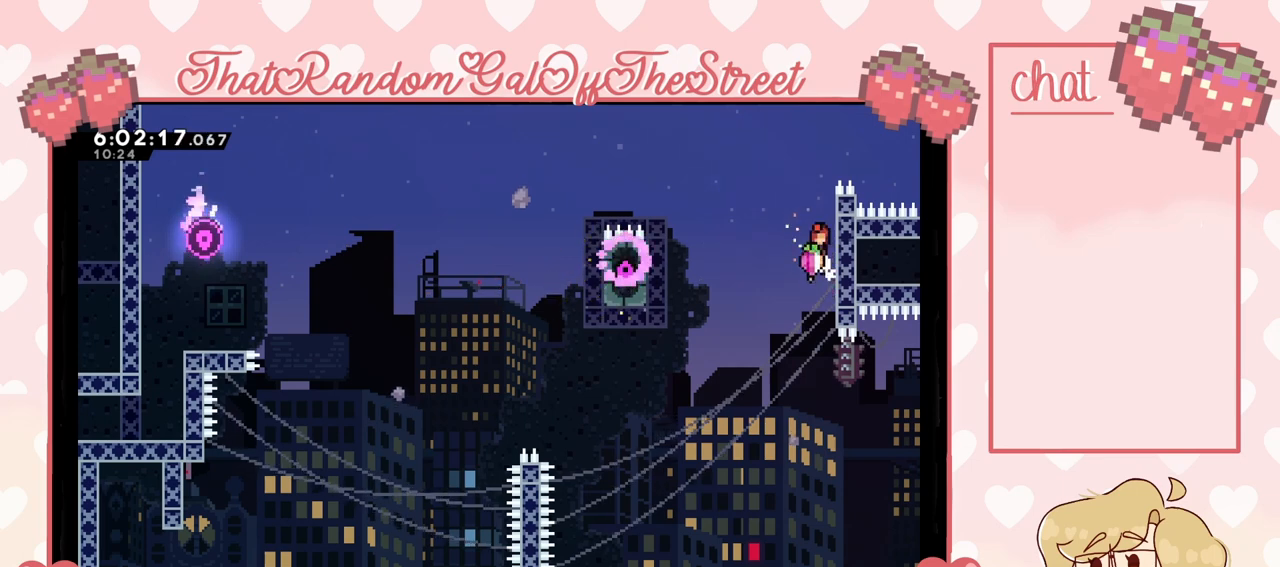
{"buttons": ["A"], "left_stick": "left", "right_stick": "center", "events": [[133, "L2", "up"]]}
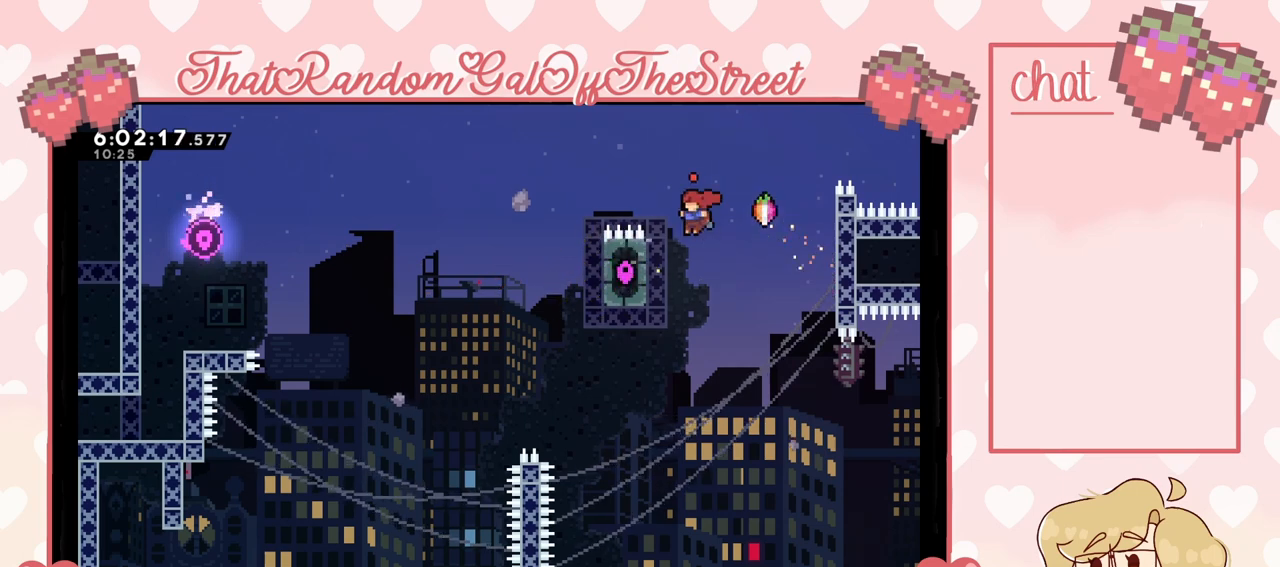
{"buttons": ["L2"], "left_stick": "up-left", "right_stick": "center", "events": [[100, "L2", "down"], [100, "left_stick", "up-left"], [233, "A", "up"]]}
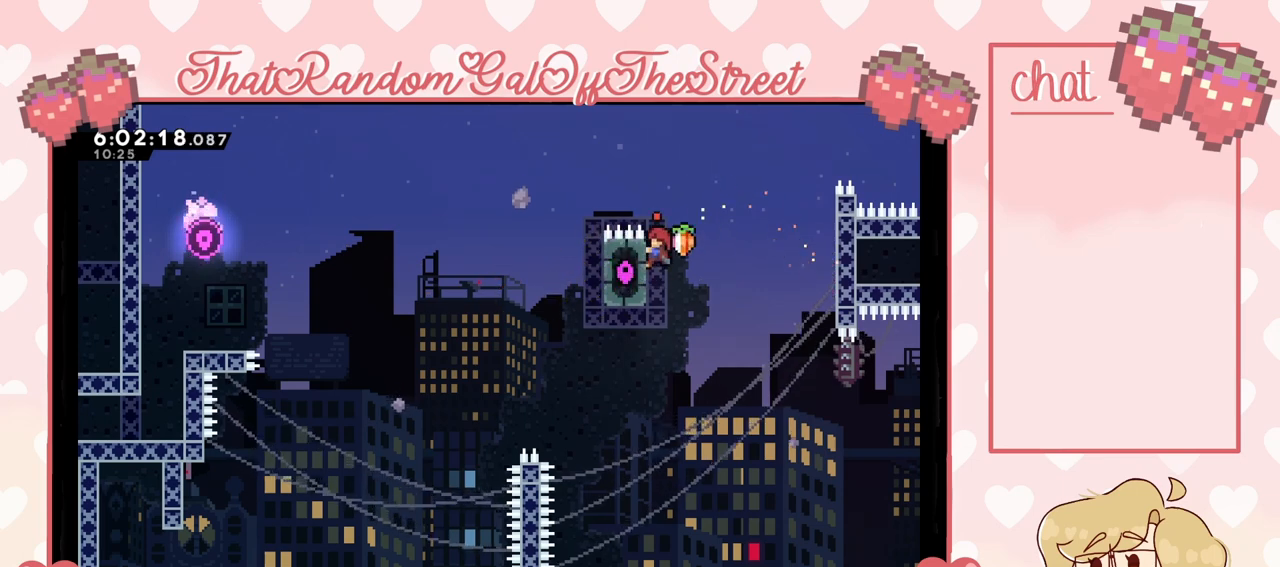
{"buttons": ["A"], "left_stick": "right", "right_stick": "center", "events": [[100, "A", "down"], [200, "L2", "up"], [233, "left_stick", "left"], [500, "left_stick", "right"]]}
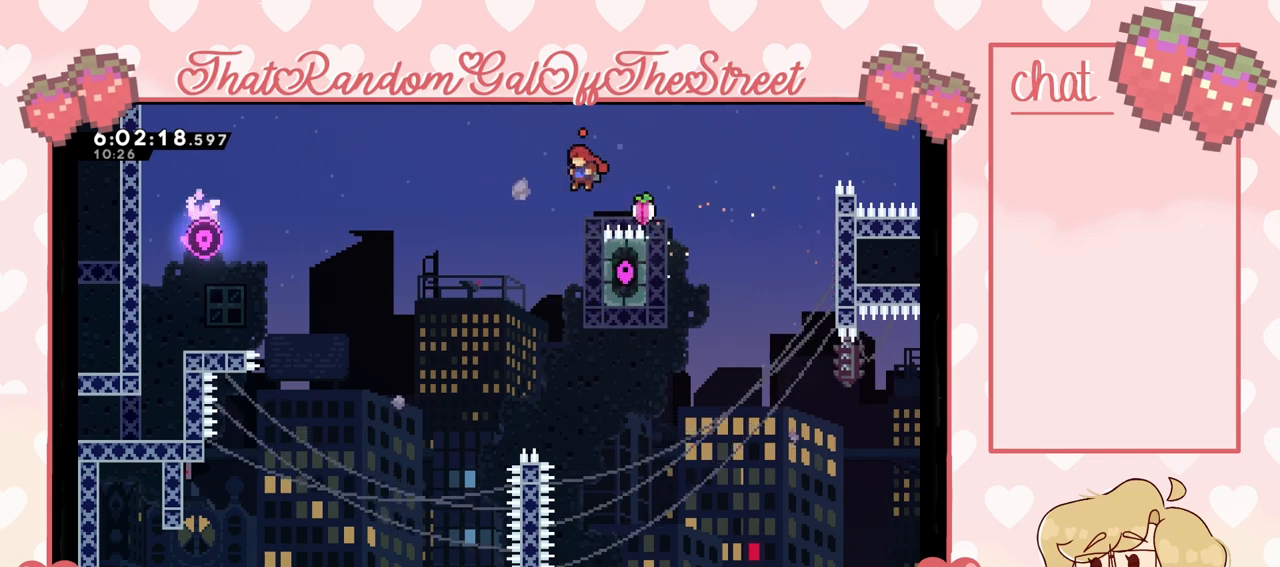
{"buttons": ["A"], "left_stick": "left", "right_stick": "center", "events": [[200, "A", "up"], [300, "A", "down"], [333, "left_stick", "left"]]}
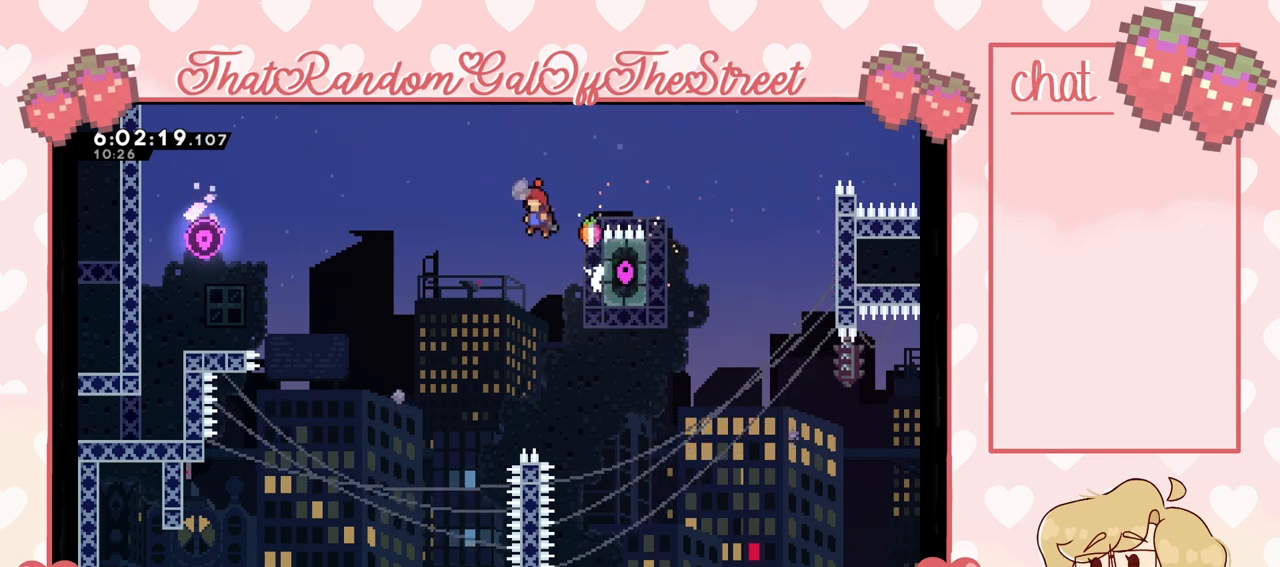
{"buttons": ["A"], "left_stick": "left", "right_stick": "center", "events": [[400, "A", "up"], [467, "A", "down"]]}
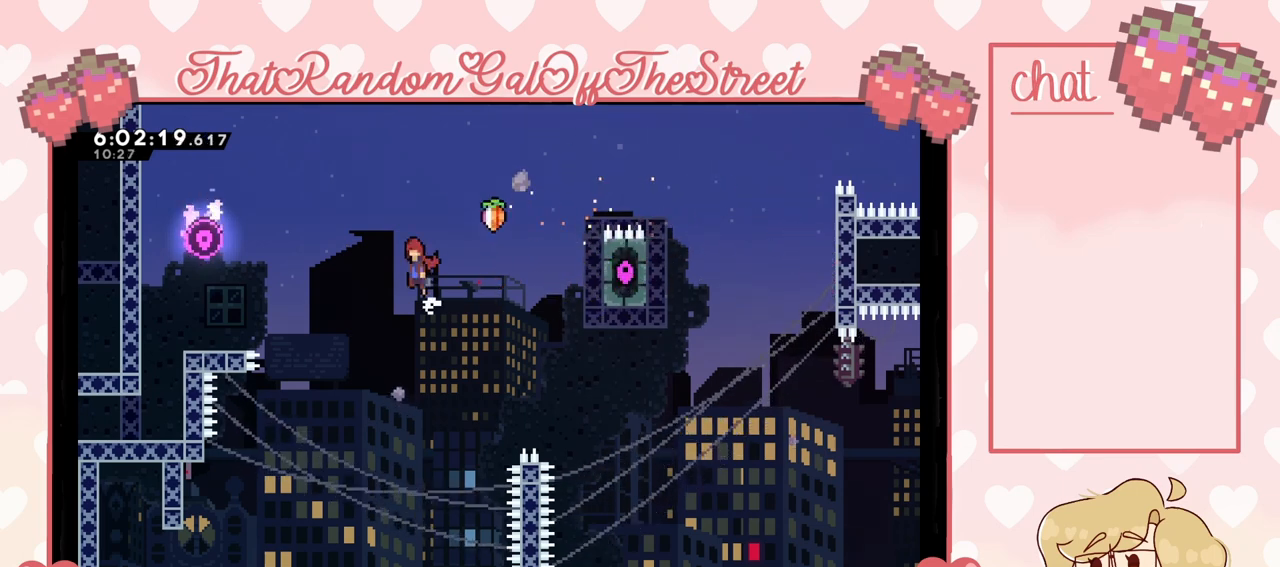
{"buttons": [], "left_stick": "left", "right_stick": "center", "events": [[433, "A", "up"]]}
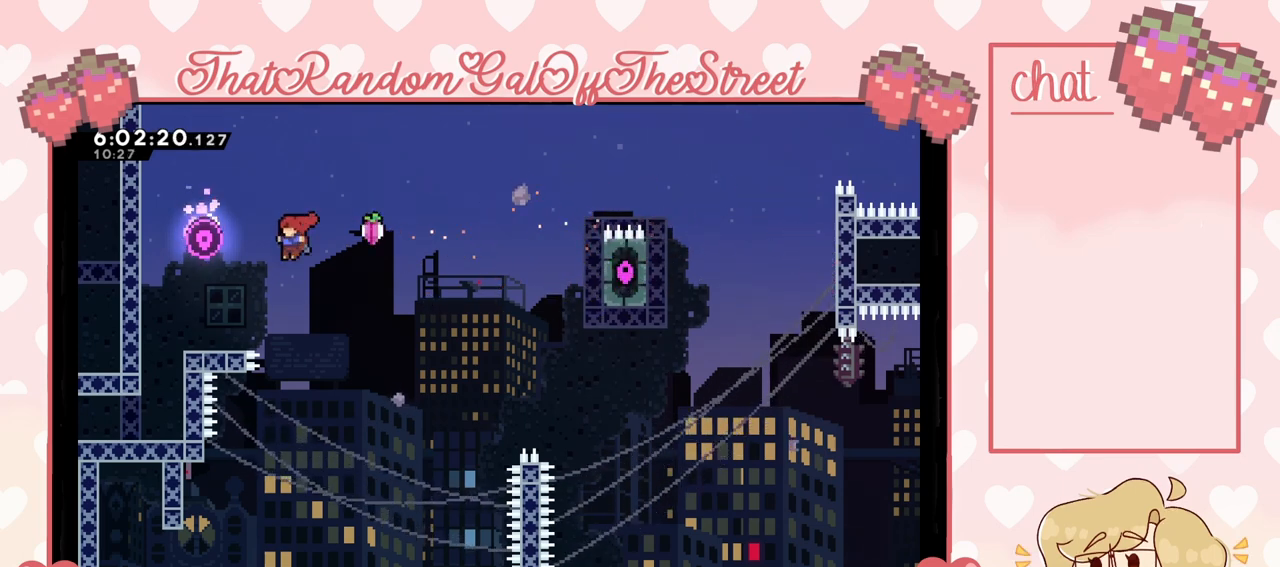
{"buttons": [], "left_stick": "left", "right_stick": "center", "events": []}
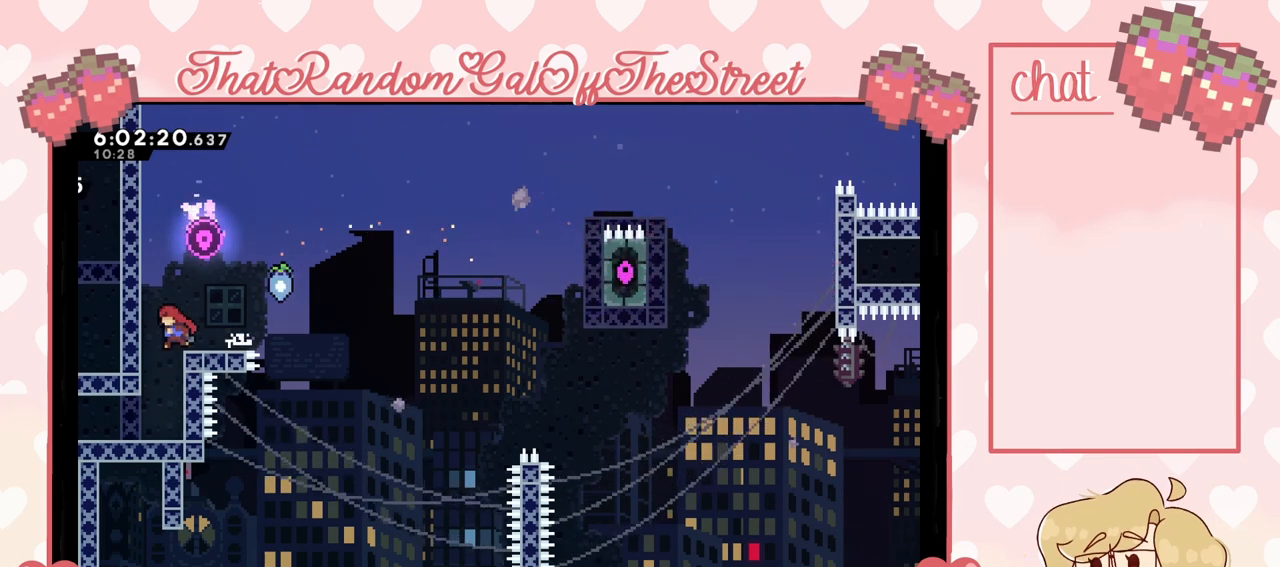
{"buttons": [], "left_stick": "left", "right_stick": "center", "events": []}
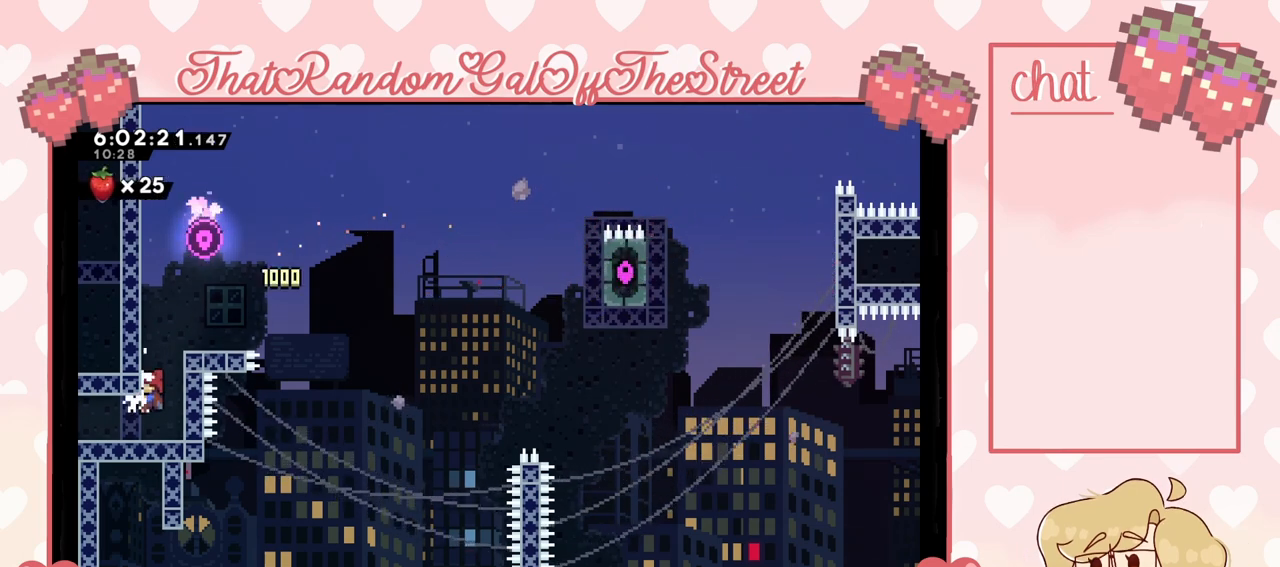
{"buttons": [], "left_stick": "left", "right_stick": "center", "events": []}
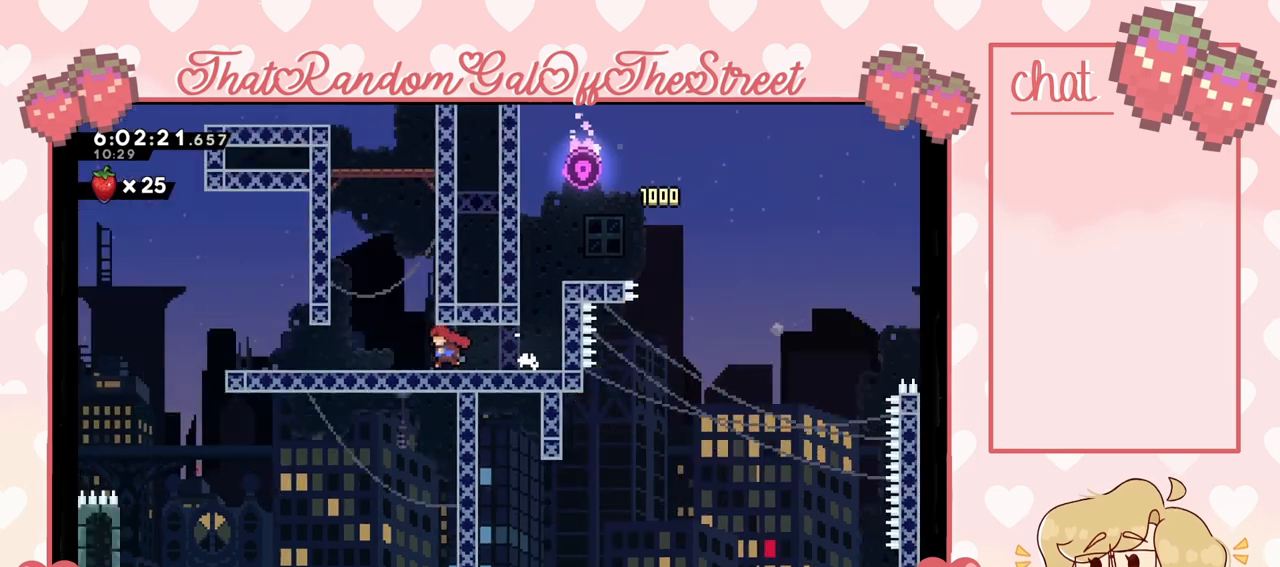
{"buttons": [], "left_stick": "left", "right_stick": "center", "events": [[200, "left_stick", "center"], [333, "left_stick", "left"]]}
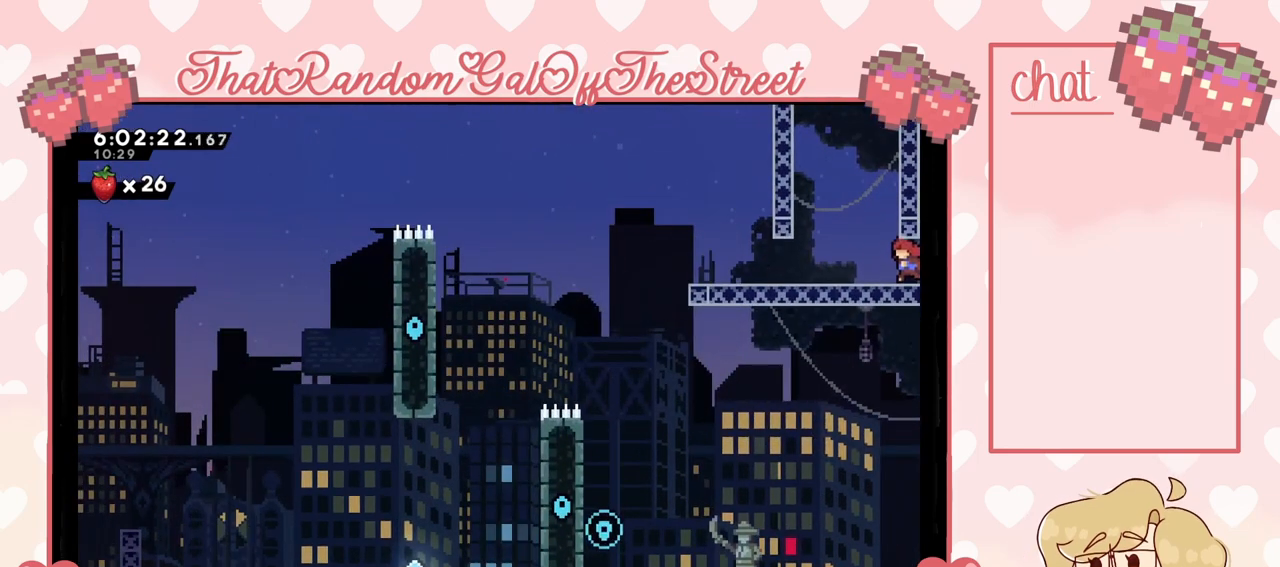
{"buttons": ["A"], "left_stick": "right", "right_stick": "center", "events": [[433, "left_stick", "right"], [467, "A", "down"]]}
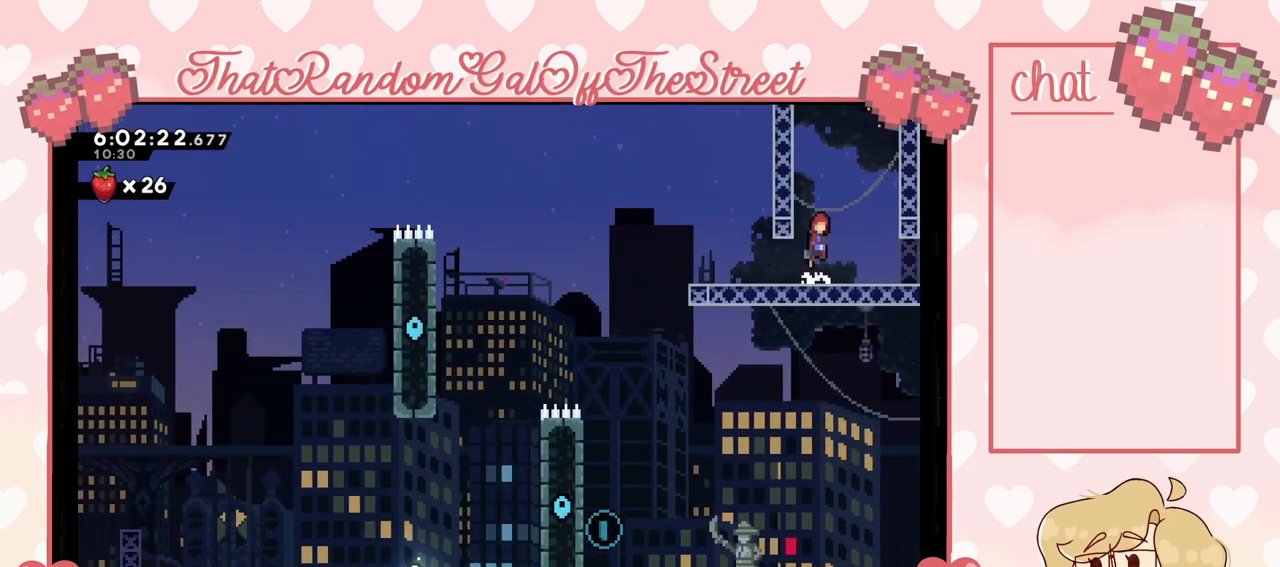
{"buttons": ["A"], "left_stick": "left", "right_stick": "center", "events": [[300, "A", "up"], [333, "A", "down"], [367, "left_stick", "left"]]}
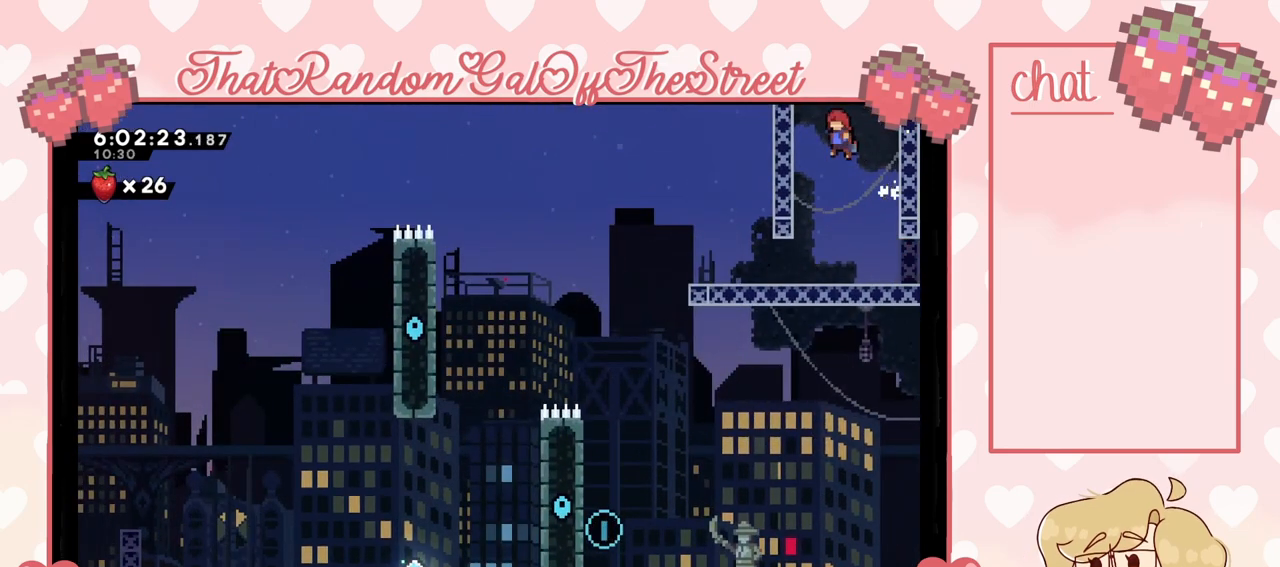
{"buttons": ["A"], "left_stick": "right", "right_stick": "center", "events": [[100, "A", "up"], [167, "A", "down"], [233, "left_stick", "right"]]}
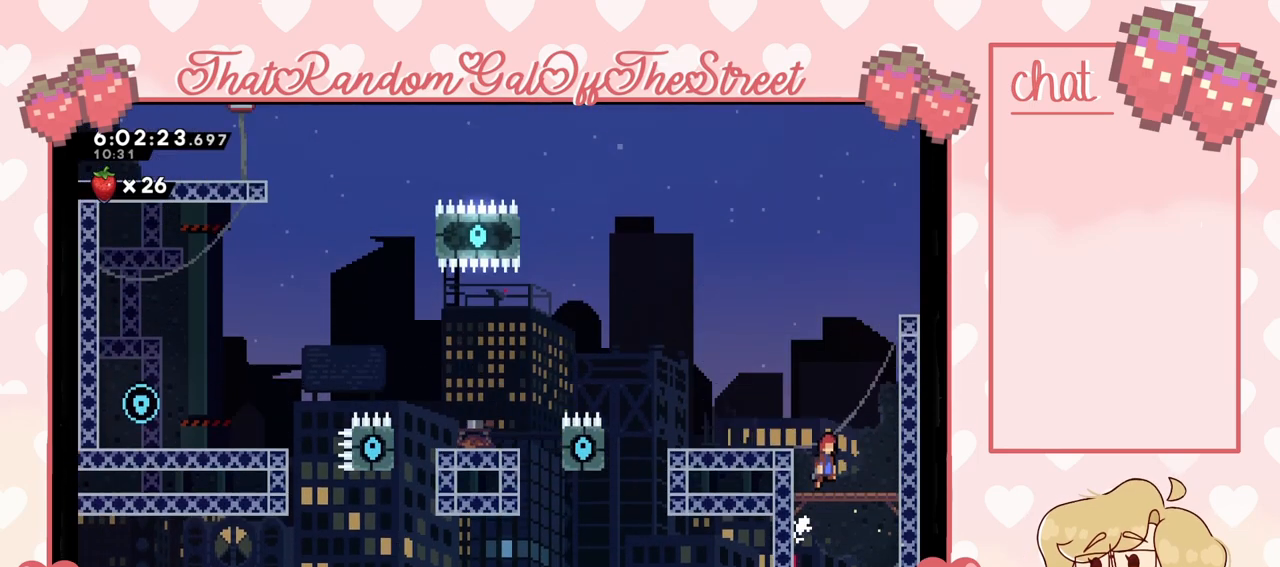
{"buttons": ["A"], "left_stick": "left", "right_stick": "center", "events": [[133, "left_stick", "center"], [233, "left_stick", "left"]]}
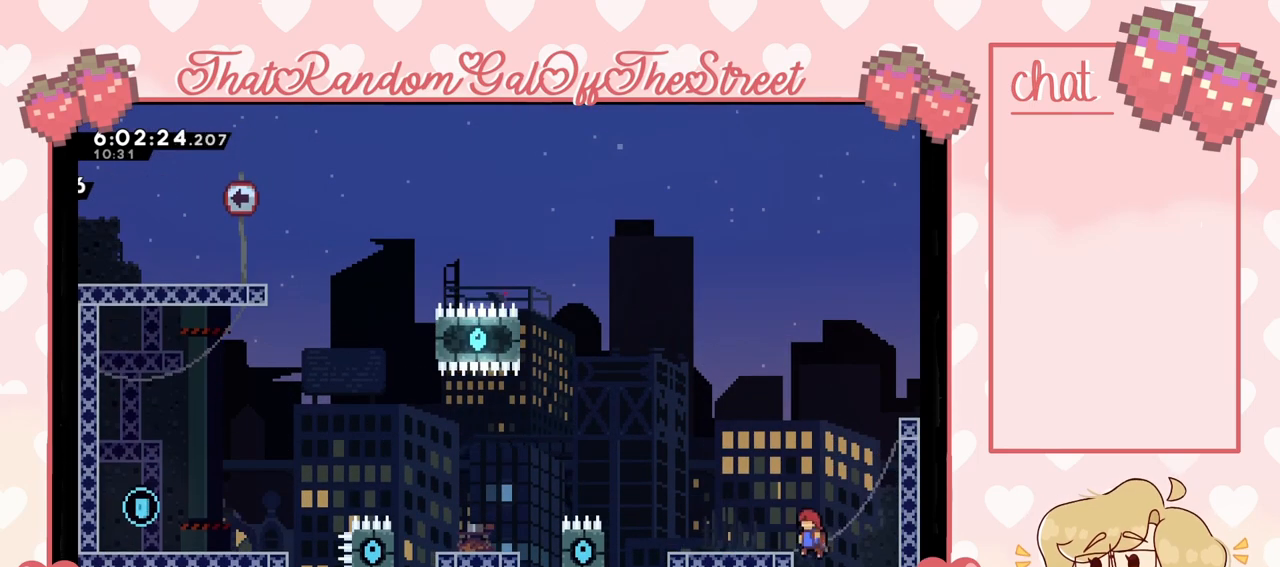
{"buttons": [], "left_stick": "center", "right_stick": "center", "events": [[133, "A", "up"], [333, "left_stick", "center"]]}
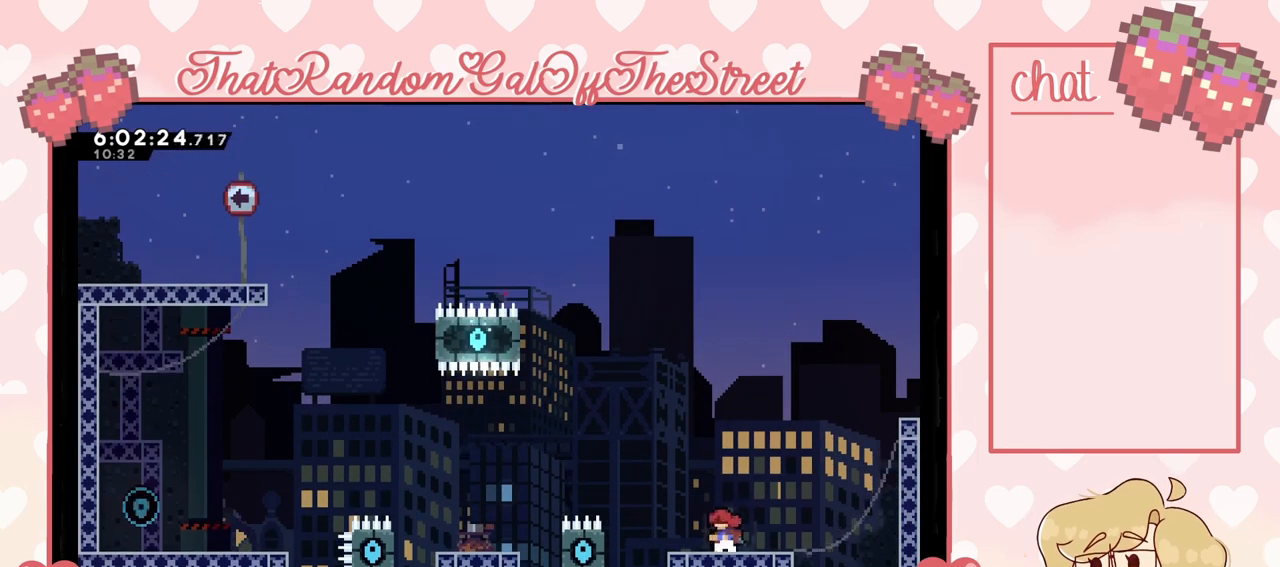
{"buttons": [], "left_stick": "left", "right_stick": "center", "events": [[200, "left_stick", "left"], [333, "A", "down"], [467, "A", "up"]]}
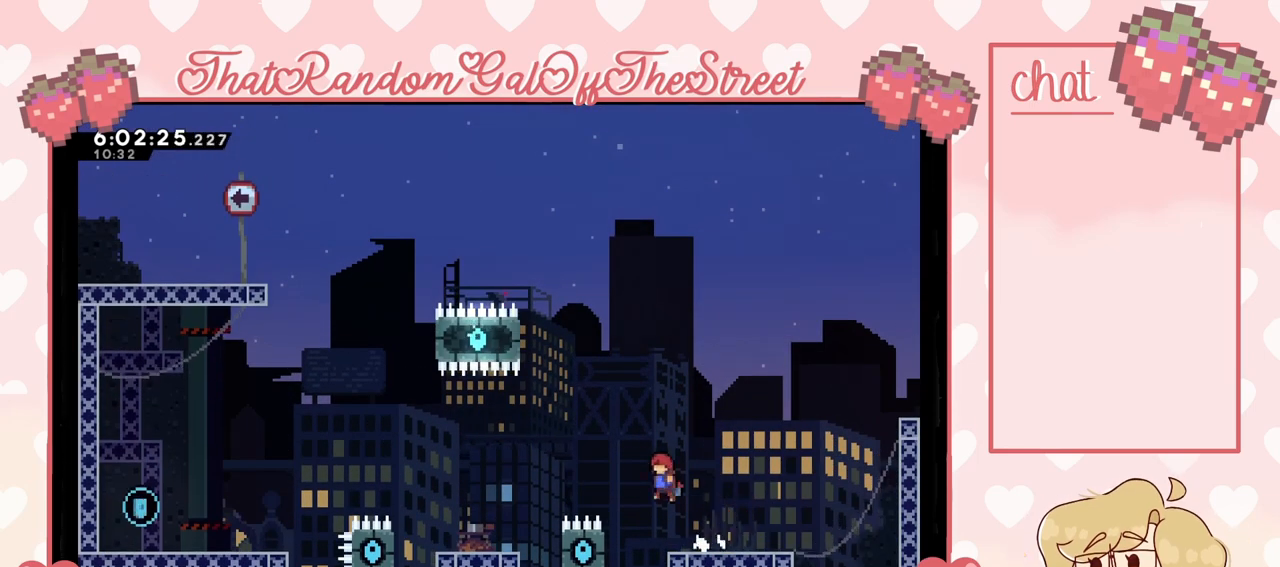
{"buttons": ["A"], "left_stick": "up-left", "right_stick": "center", "events": [[133, "L2", "down"], [233, "left_stick", "up-left"], [333, "A", "down"], [467, "L2", "up"]]}
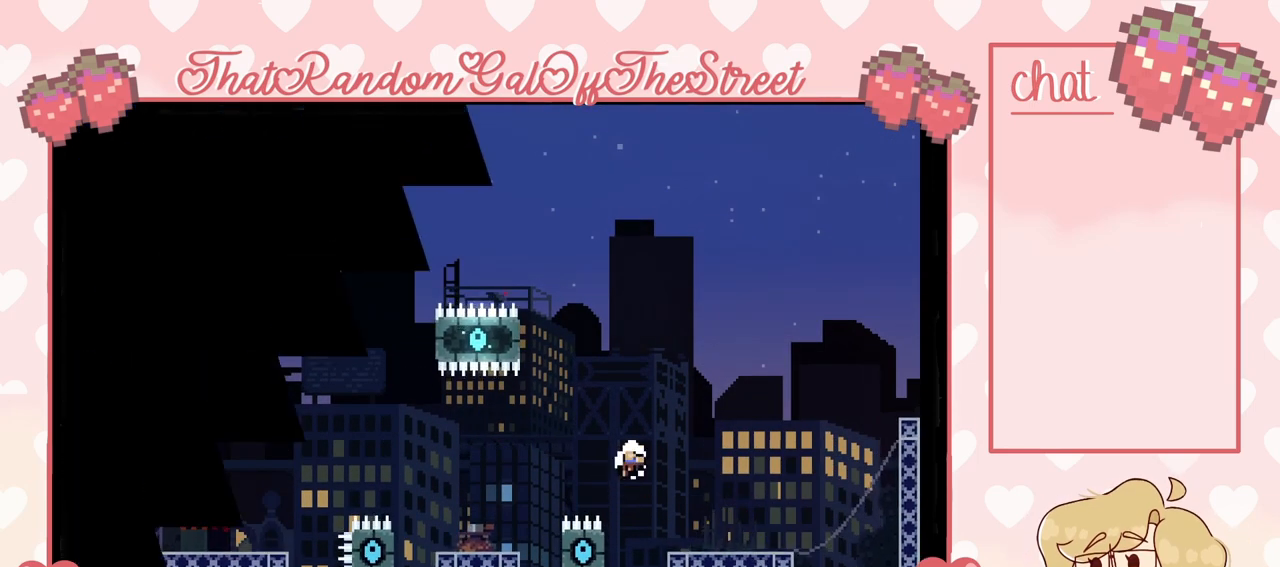
{"buttons": [], "left_stick": "center", "right_stick": "center", "events": [[100, "A", "up"], [233, "A", "down"], [233, "B", "down"], [233, "Y", "down"], [233, "left_stick", "center"], [267, "X", "down"], [433, "A", "up"], [433, "B", "up"], [433, "X", "up"], [433, "Y", "up"]]}
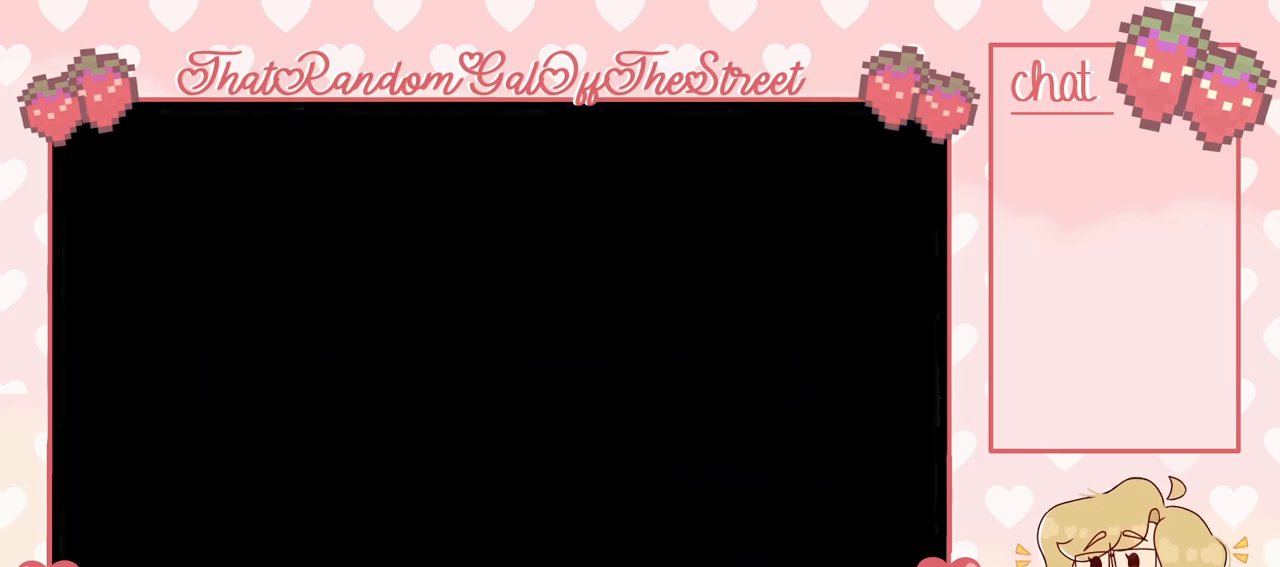
{"buttons": [], "left_stick": "center", "right_stick": "center", "events": []}
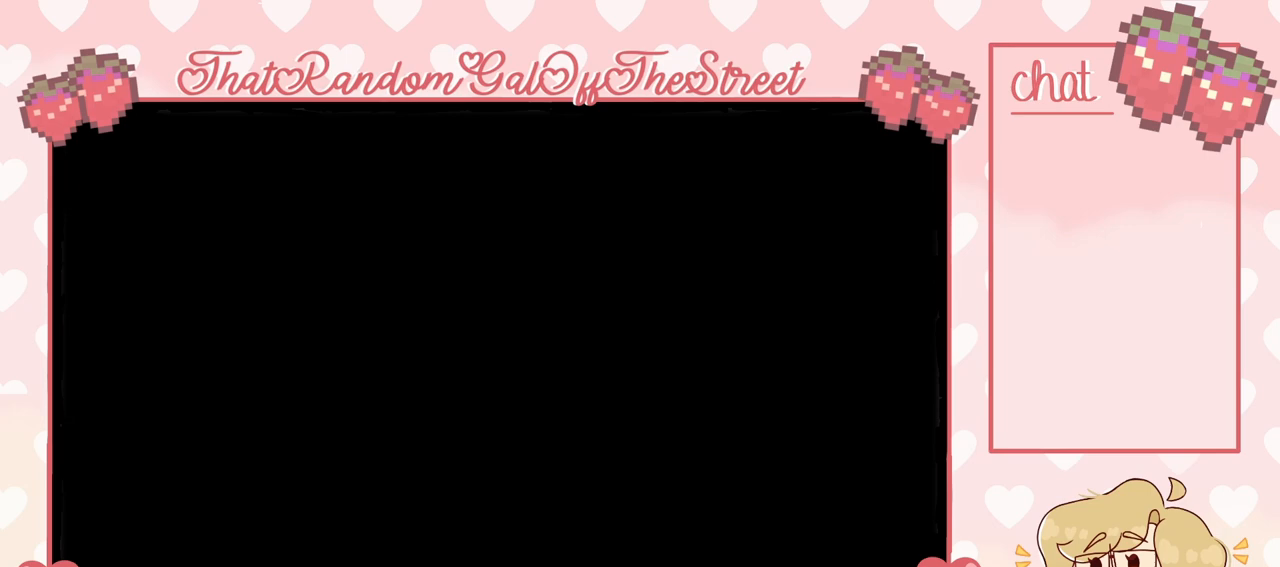
{"buttons": [], "left_stick": "left", "right_stick": "center", "events": [[467, "left_stick", "left"]]}
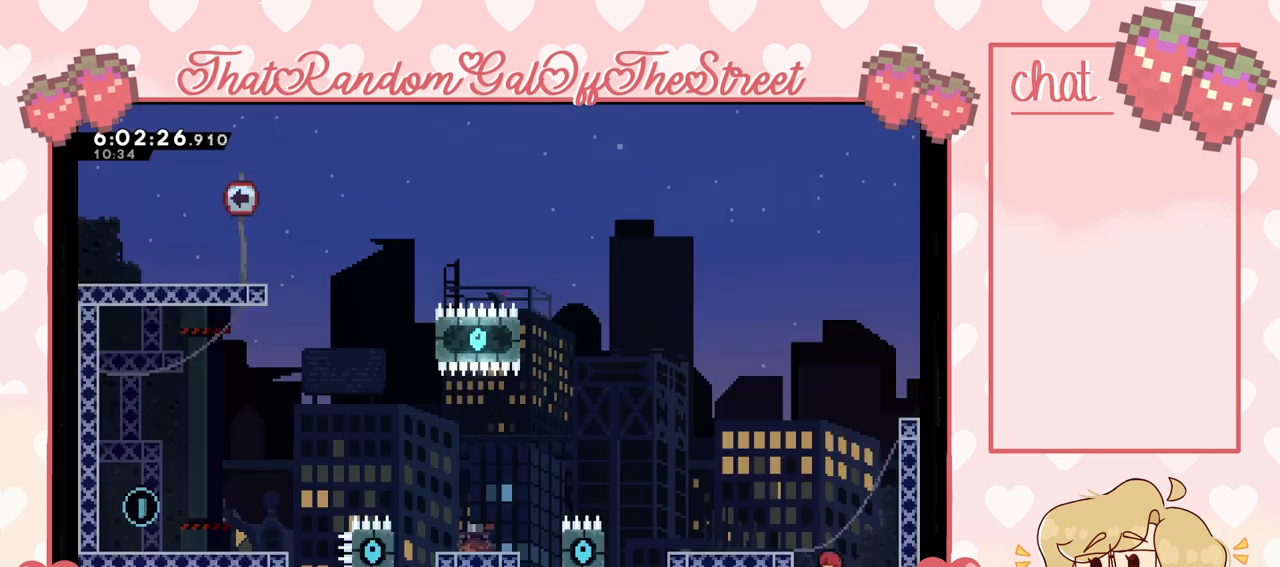
{"buttons": [], "left_stick": "left", "right_stick": "center", "events": [[233, "A", "down"], [400, "A", "up"]]}
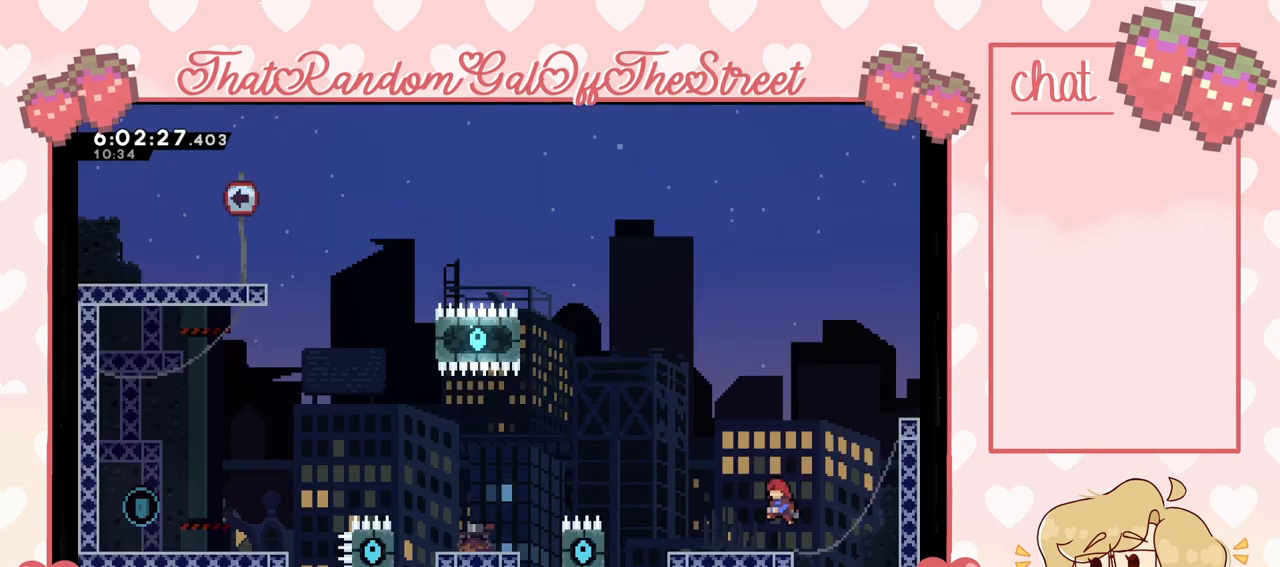
{"buttons": ["L2"], "left_stick": "left", "right_stick": "center", "events": [[233, "A", "down"], [333, "A", "up"], [467, "L2", "down"]]}
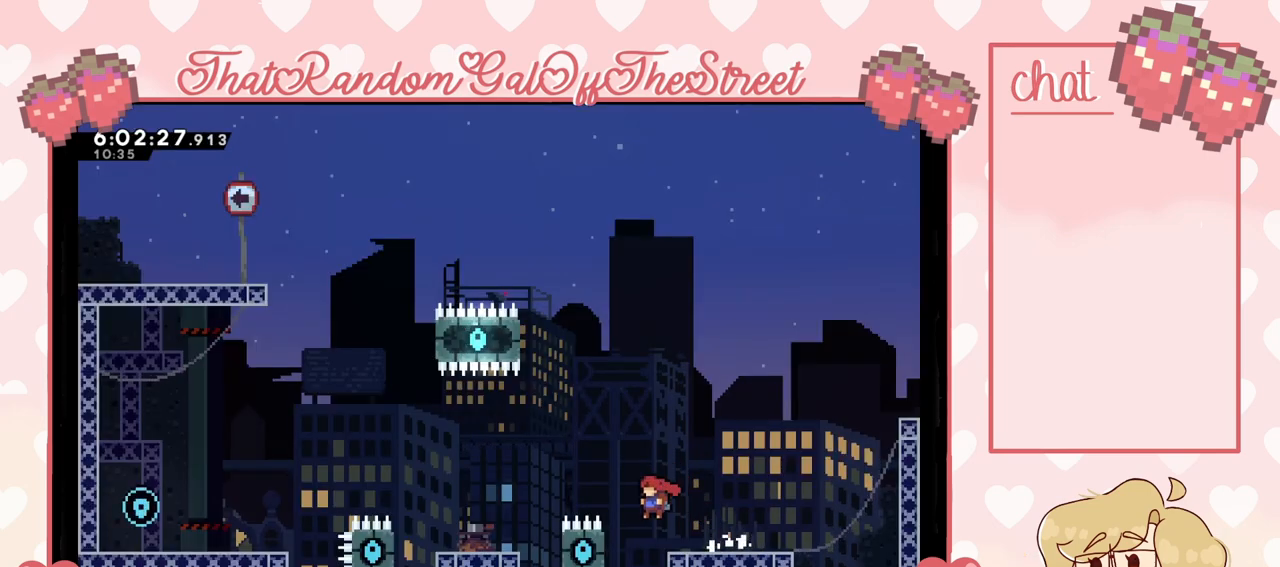
{"buttons": ["A", "L2"], "left_stick": "up-left", "right_stick": "center", "events": [[67, "A", "down"], [67, "left_stick", "up-left"], [300, "A", "up"], [367, "A", "down"]]}
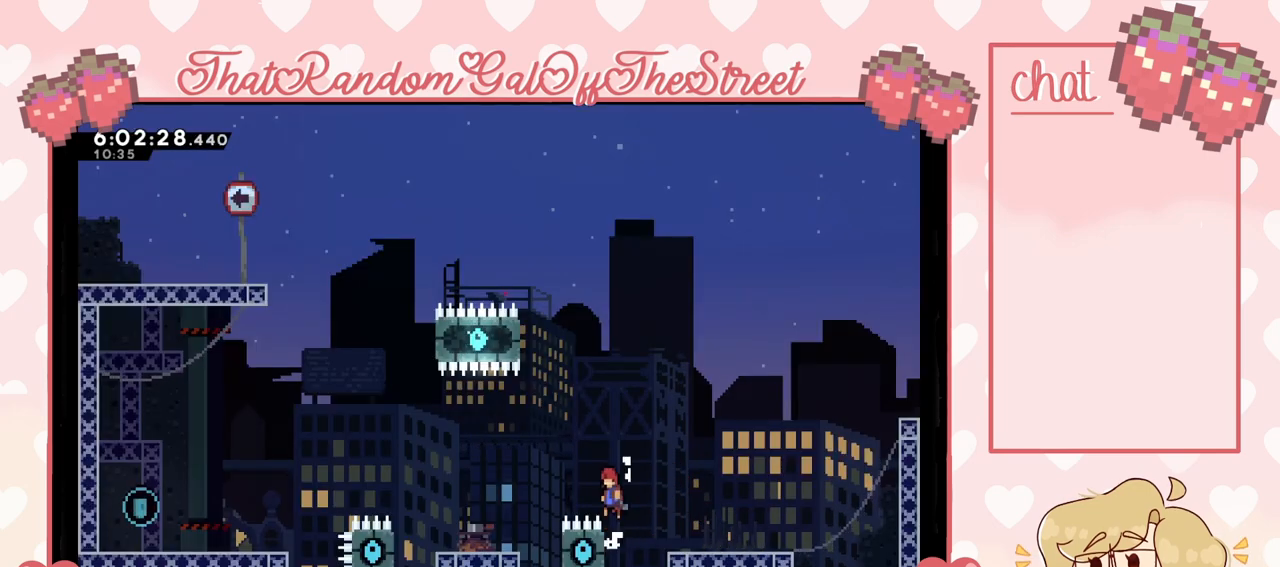
{"buttons": [], "left_stick": "up-left", "right_stick": "center", "events": [[133, "L2", "up"], [367, "A", "up"]]}
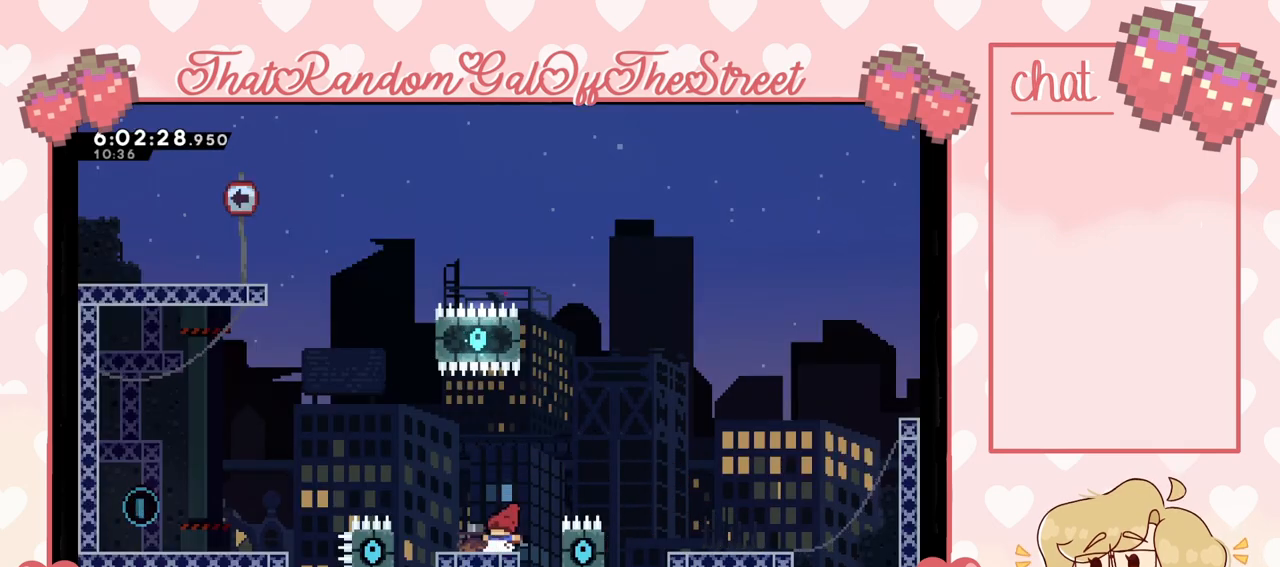
{"buttons": [], "left_stick": "center", "right_stick": "center", "events": [[33, "left_stick", "center"], [200, "left_stick", "left"], [333, "left_stick", "center"]]}